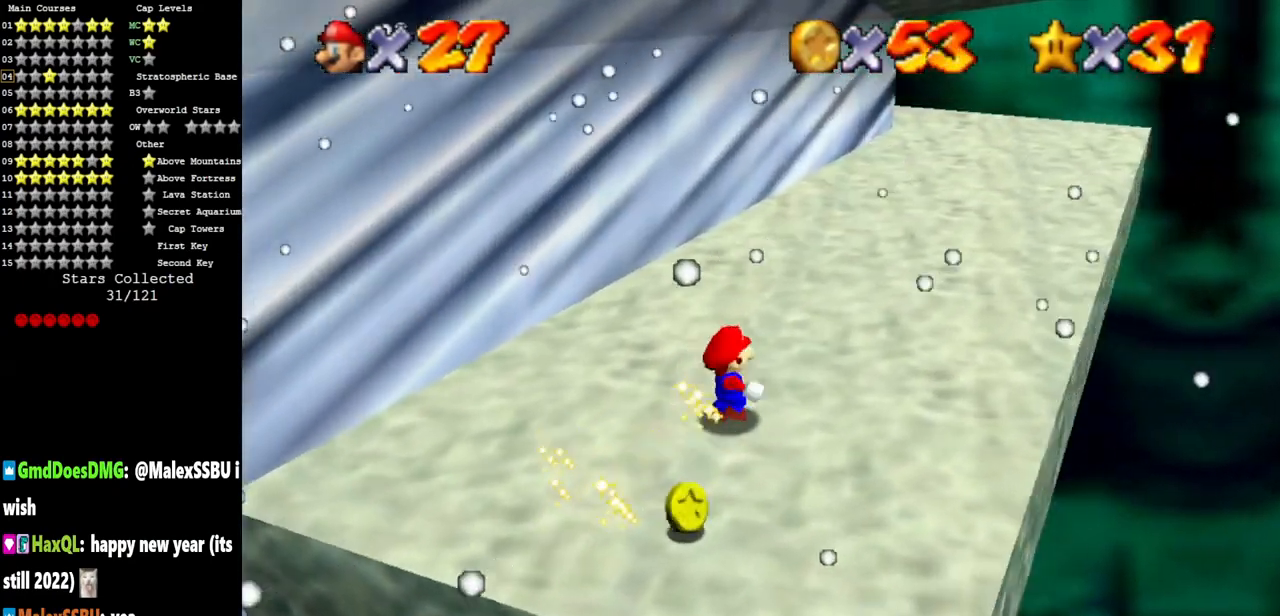
Gameplay with a controller (Nintendo layout); each line is a JSON object with the inputs held at the frame after it. "events" lists button and stick changes between this image and that frame as [ms after this image, input, new state], when the widget could be followed in between. Not read: L3 R3.
{"buttons": [], "left_stick": "down-left", "events": [[84, "C_DOWN", "down"], [84, "C_RIGHT", "down"], [84, "left_stick", "center"], [167, "left_stick", "down"], [217, "C_DOWN", "up"], [217, "C_RIGHT", "up"], [267, "C_RIGHT", "down"], [301, "C_DOWN", "down"], [434, "C_DOWN", "up"], [434, "C_RIGHT", "up"], [434, "left_stick", "down-left"]]}
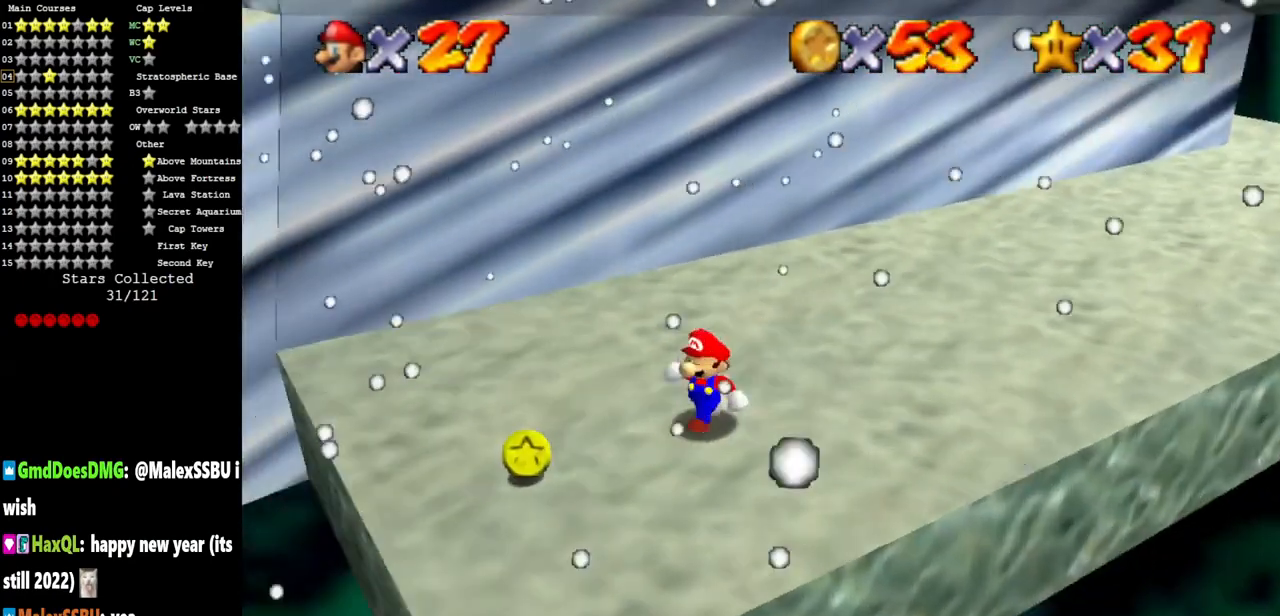
{"buttons": [], "left_stick": "up-left", "events": [[17, "C_DOWN", "down"], [17, "C_RIGHT", "down"], [33, "left_stick", "left"], [250, "left_stick", "center"], [384, "left_stick", "left"], [417, "C_DOWN", "up"], [417, "C_RIGHT", "up"], [434, "left_stick", "up-left"]]}
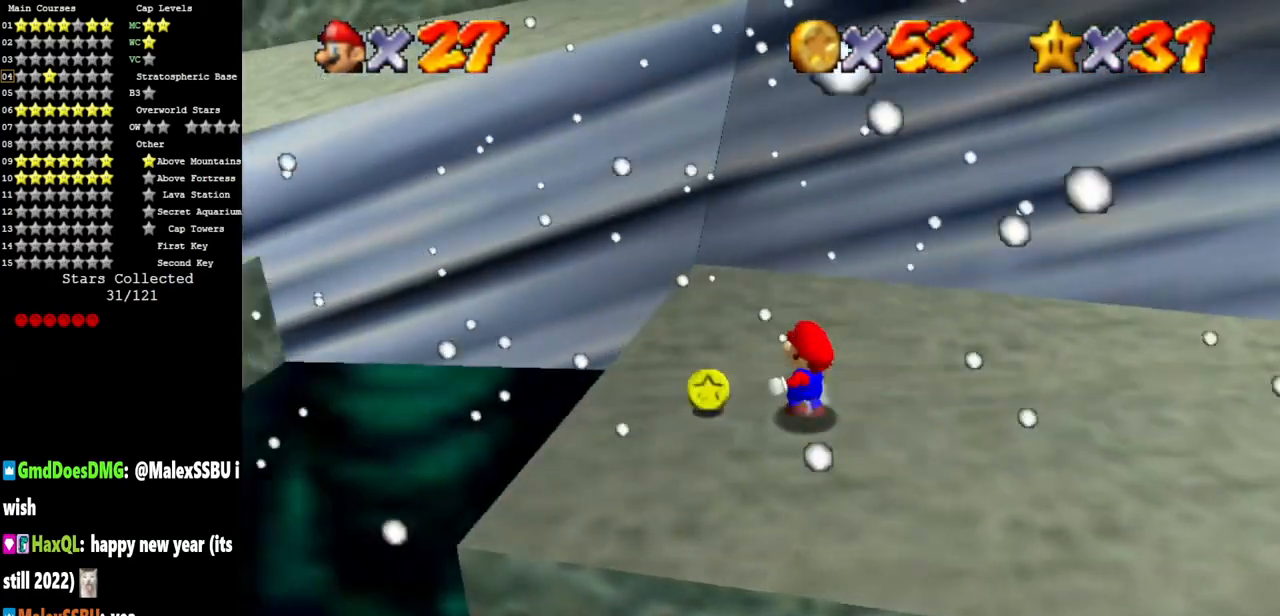
{"buttons": [], "left_stick": "up", "events": [[134, "left_stick", "up"], [234, "A", "down"], [234, "B", "down"], [384, "A", "up"], [384, "B", "up"]]}
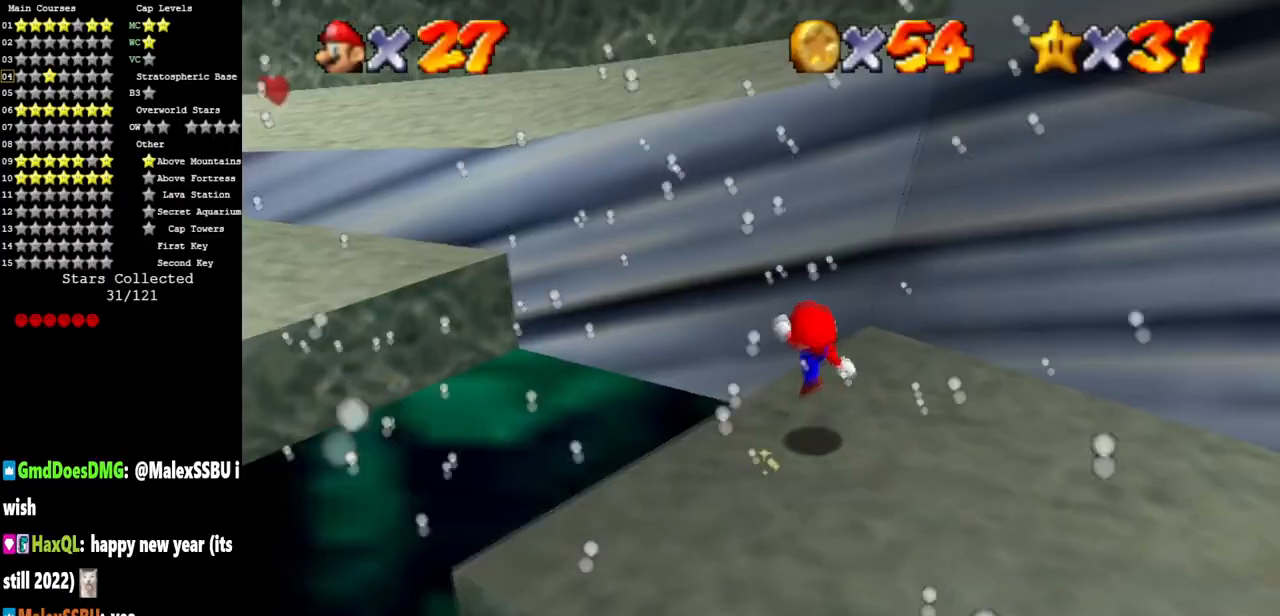
{"buttons": ["A"], "left_stick": "up-left", "events": [[200, "A", "down"], [317, "left_stick", "up-left"]]}
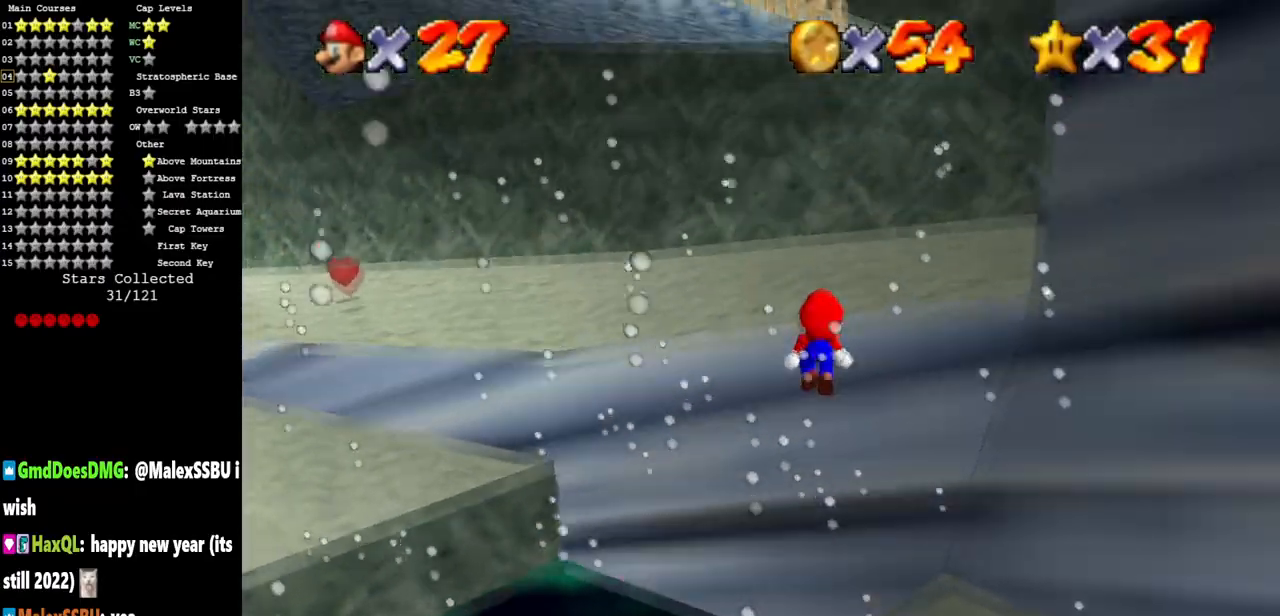
{"buttons": [], "left_stick": "up", "events": [[34, "left_stick", "up"], [267, "A", "up"]]}
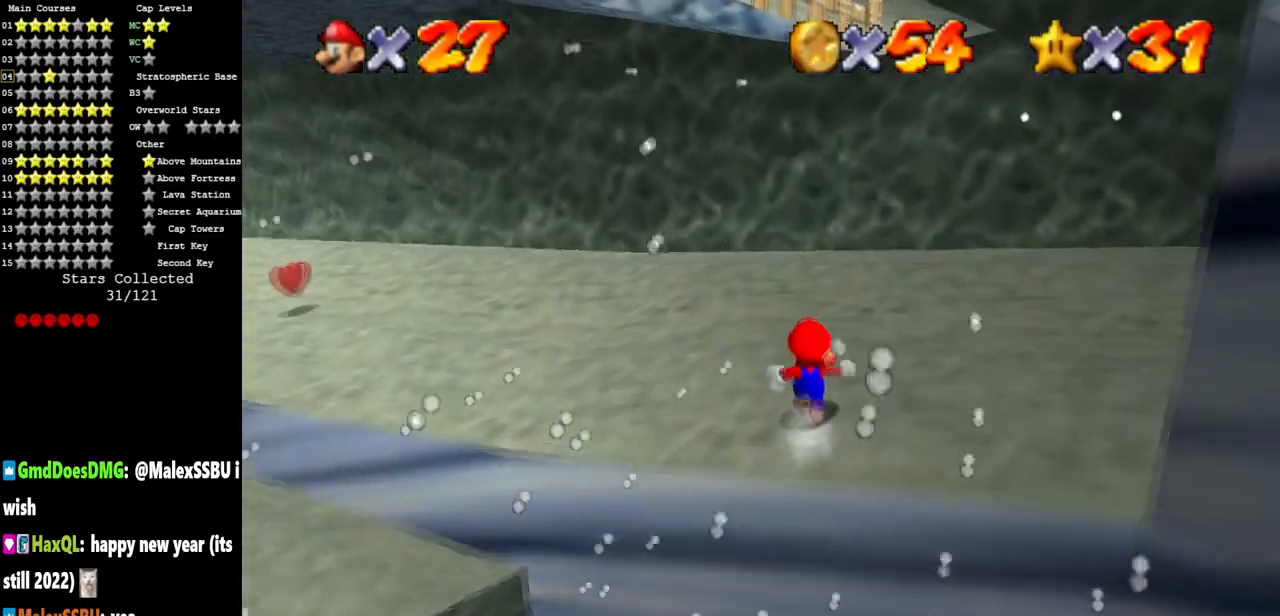
{"buttons": [], "left_stick": "right", "events": [[167, "left_stick", "up-right"], [200, "C_DOWN", "down"], [200, "C_LEFT", "down"], [400, "C_DOWN", "up"], [450, "C_LEFT", "up"], [450, "left_stick", "right"]]}
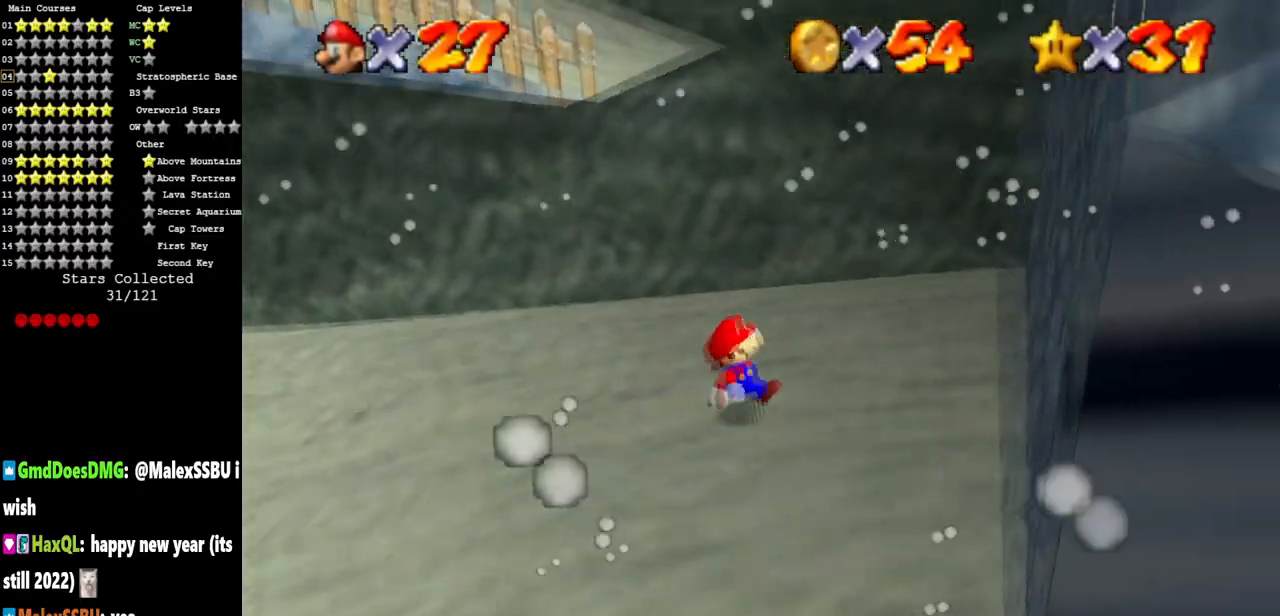
{"buttons": ["A"], "left_stick": "left", "events": [[34, "Z", "down"], [101, "A", "down"], [201, "A", "up"], [201, "Z", "up"], [351, "A", "down"], [367, "left_stick", "down-left"], [417, "left_stick", "left"]]}
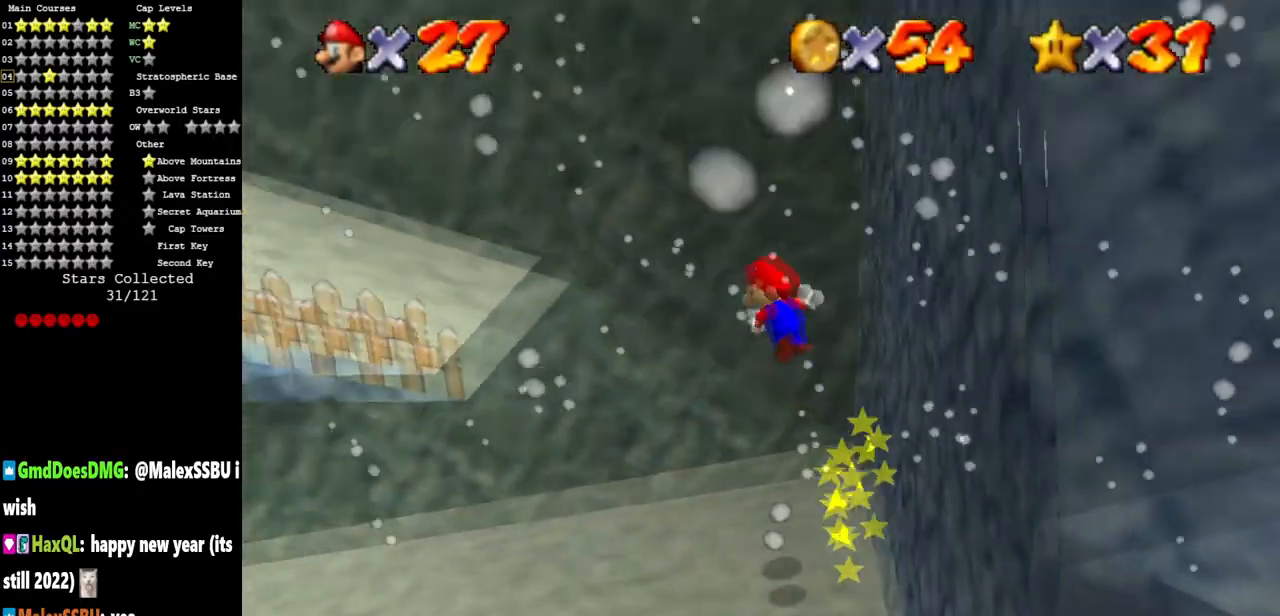
{"buttons": [], "left_stick": "left", "events": [[484, "A", "up"]]}
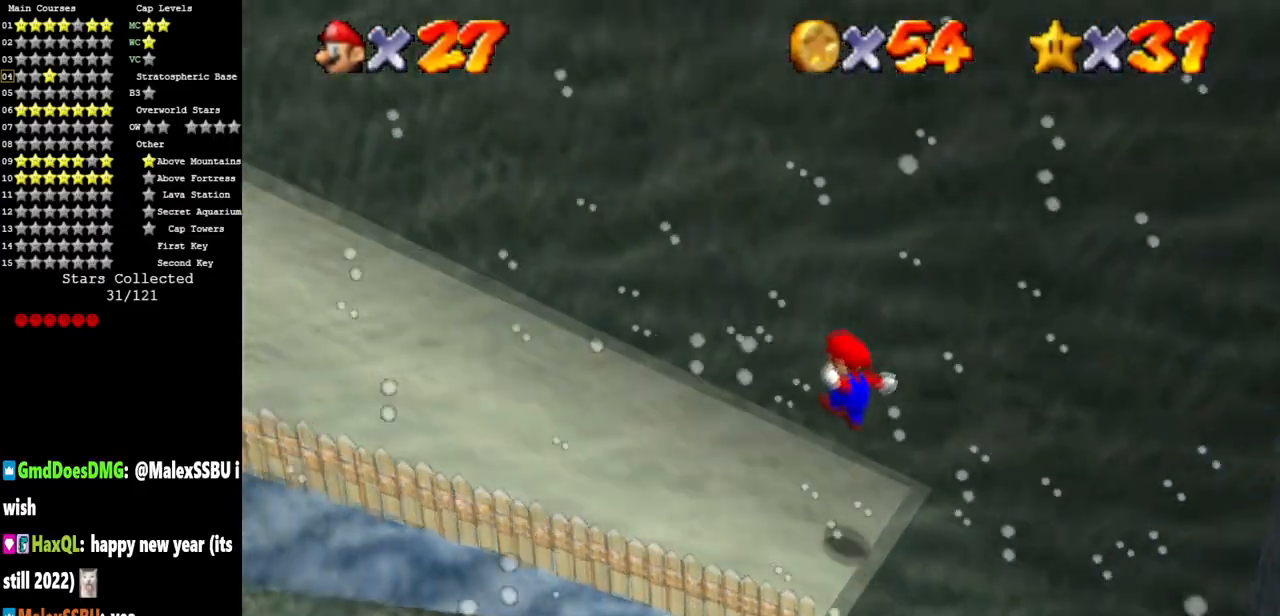
{"buttons": ["C_DOWN", "C_LEFT"], "left_stick": "up-left", "events": [[251, "left_stick", "up-left"], [418, "C_DOWN", "down"], [418, "C_LEFT", "down"]]}
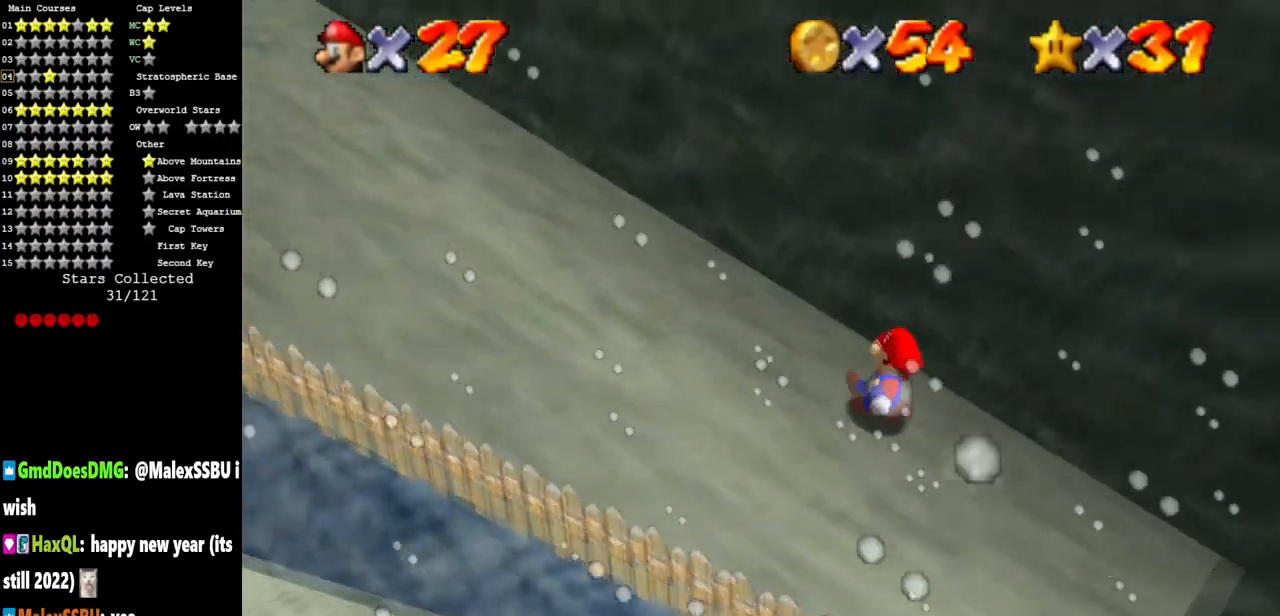
{"buttons": ["A"], "left_stick": "up", "events": [[17, "C_LEFT", "up"], [50, "C_DOWN", "up"], [83, "left_stick", "down-left"], [100, "C_LEFT", "down"], [183, "left_stick", "up-right"], [200, "C_LEFT", "up"], [250, "C_LEFT", "down"], [250, "C_UP", "down"], [284, "A", "down"], [284, "C_DOWN", "down"], [300, "C_LEFT", "up"], [300, "C_UP", "up"], [317, "left_stick", "up"], [334, "C_DOWN", "up"]]}
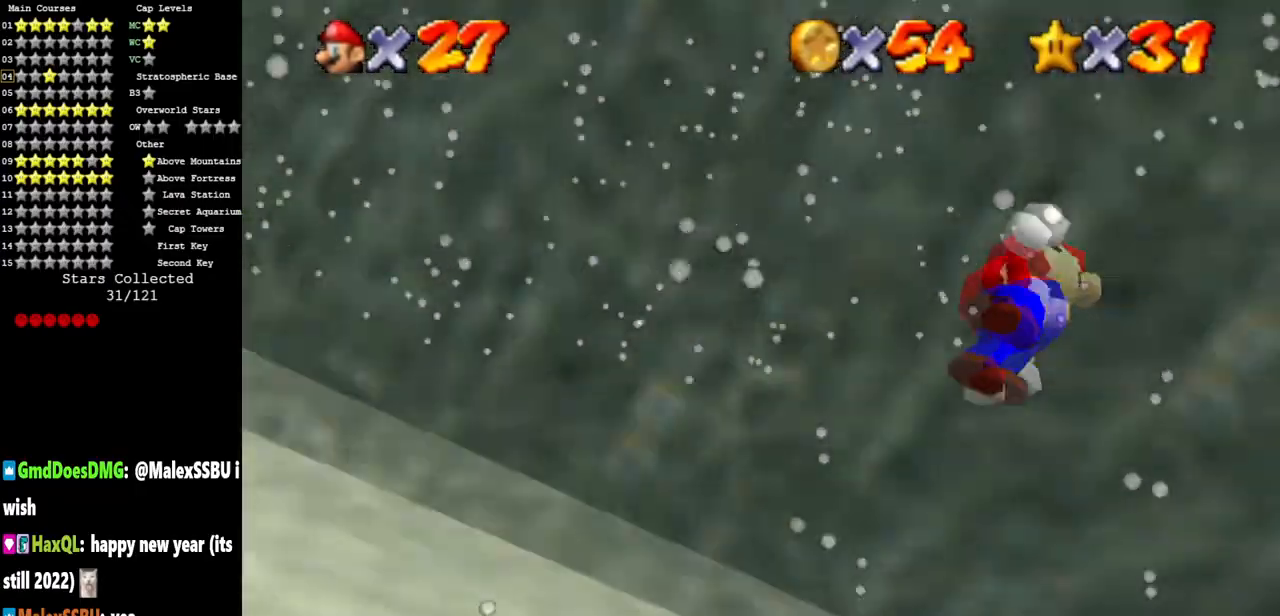
{"buttons": ["A"], "left_stick": "down-right", "events": [[67, "A", "up"], [334, "A", "down"], [401, "left_stick", "down-right"]]}
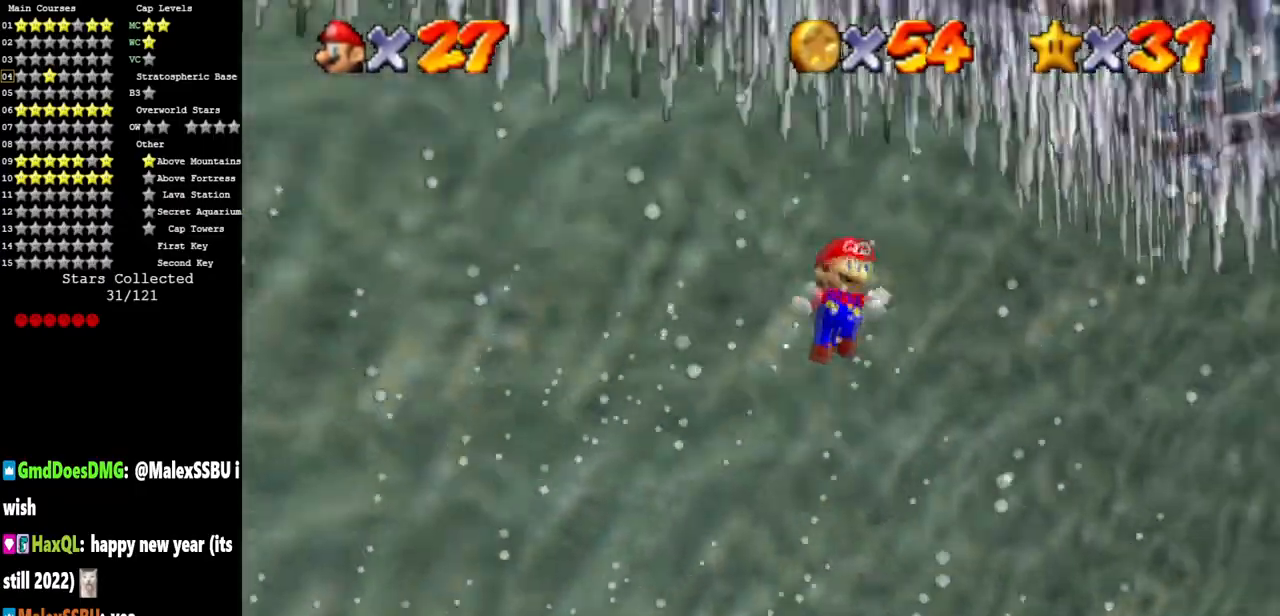
{"buttons": [], "left_stick": "up", "events": [[233, "A", "up"], [250, "left_stick", "center"], [267, "A", "down"], [300, "left_stick", "up-left"], [434, "A", "up"], [450, "left_stick", "up"]]}
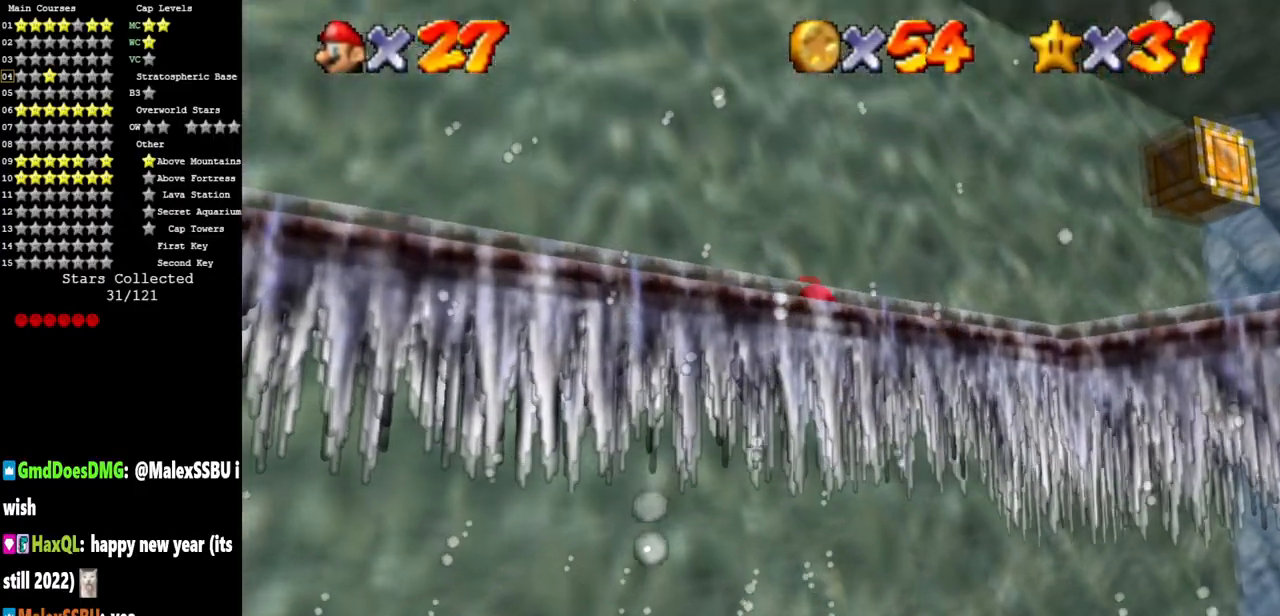
{"buttons": ["A"], "left_stick": "up", "events": [[117, "A", "down"], [117, "left_stick", "up-right"], [301, "left_stick", "up"]]}
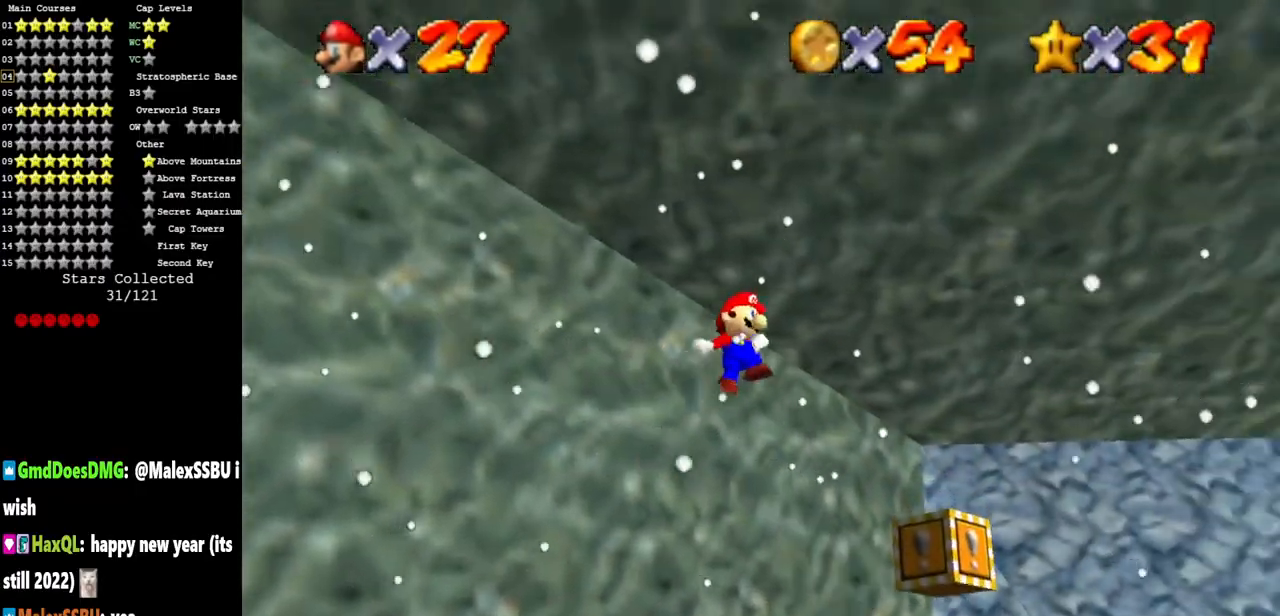
{"buttons": [], "left_stick": "up", "events": [[267, "A", "up"]]}
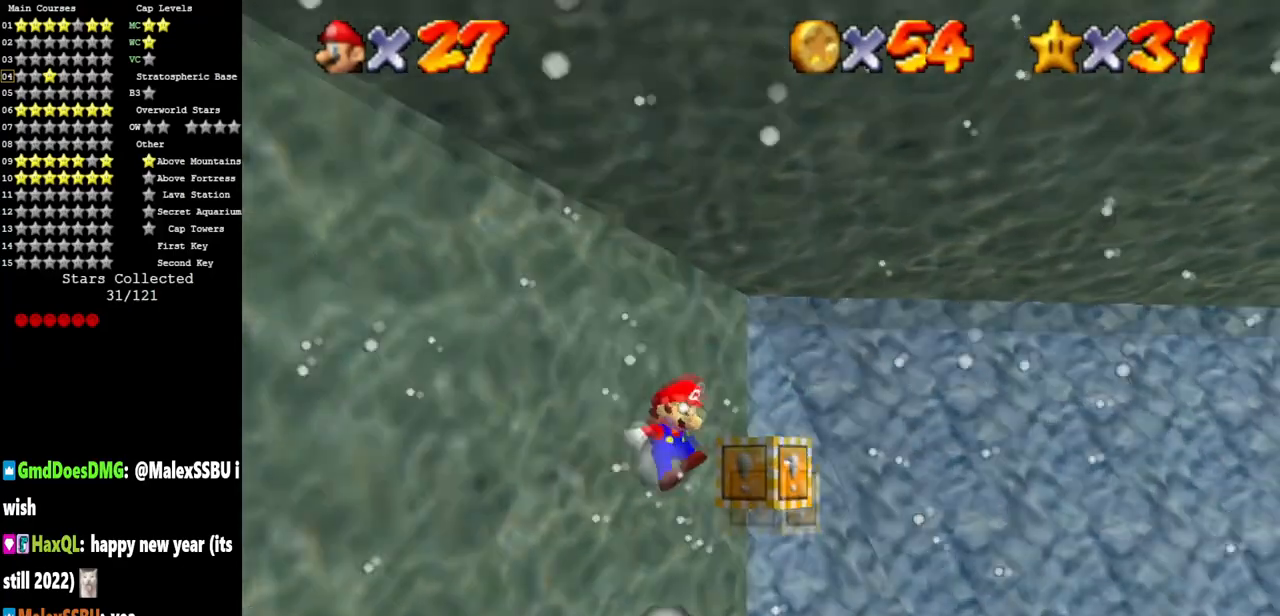
{"buttons": [], "left_stick": "up-right", "events": [[16, "left_stick", "up-right"]]}
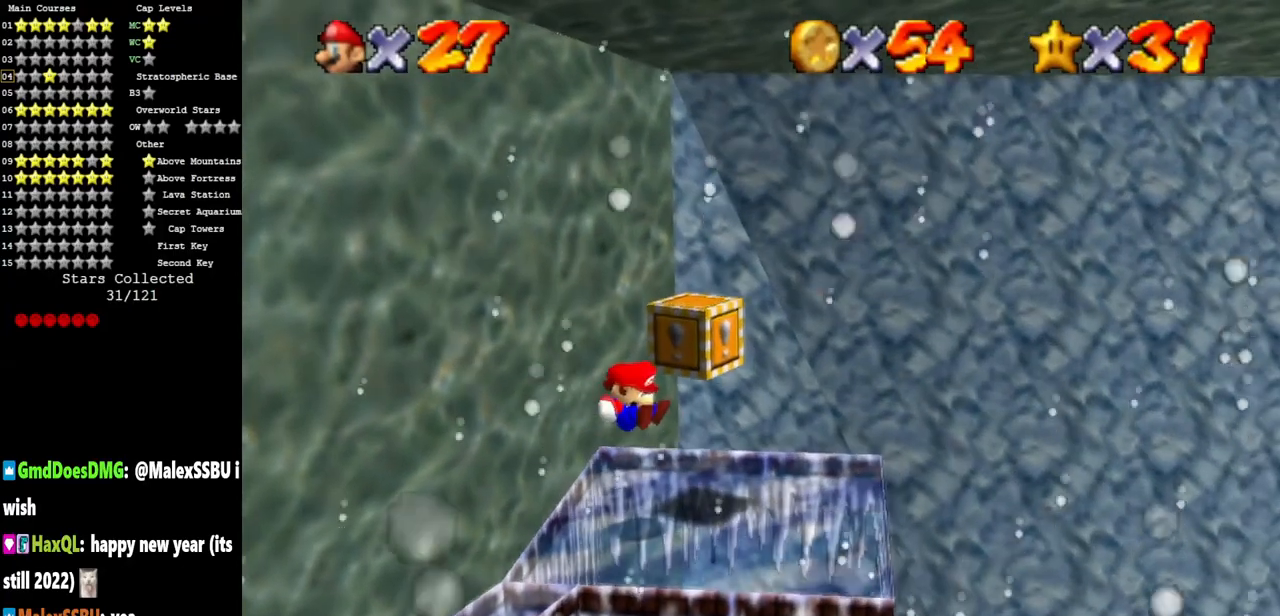
{"buttons": [], "left_stick": "up-right", "events": [[117, "C_DOWN", "down"], [117, "C_RIGHT", "down"], [150, "left_stick", "center"], [250, "C_DOWN", "up"], [250, "C_RIGHT", "up"], [317, "C_DOWN", "down"], [317, "C_RIGHT", "down"], [317, "left_stick", "up-right"], [434, "C_DOWN", "up"], [434, "C_RIGHT", "up"]]}
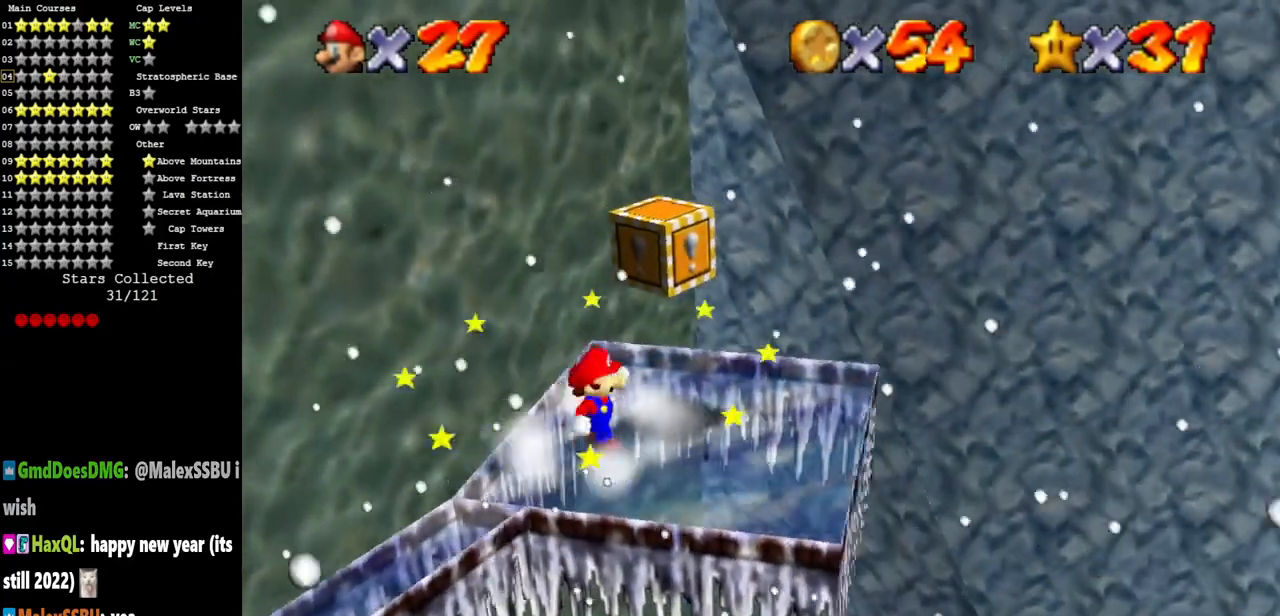
{"buttons": [], "left_stick": "up-right", "events": [[183, "A", "down"], [283, "Z", "down"], [300, "A", "up"], [434, "Z", "up"]]}
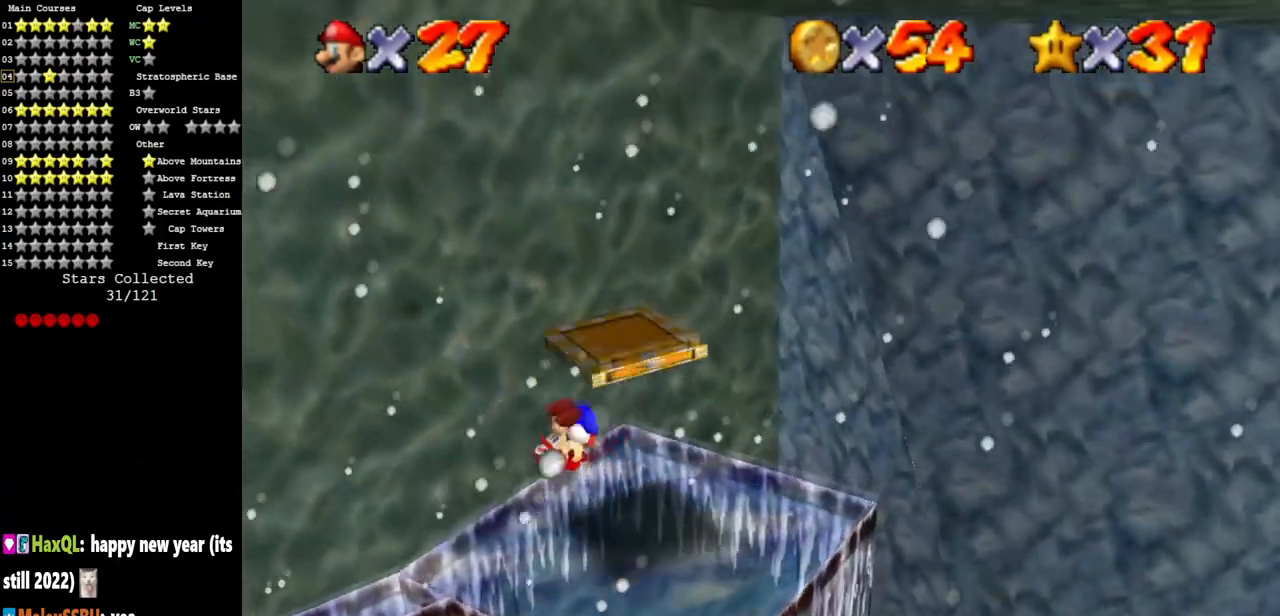
{"buttons": [], "left_stick": "center", "events": [[134, "left_stick", "center"]]}